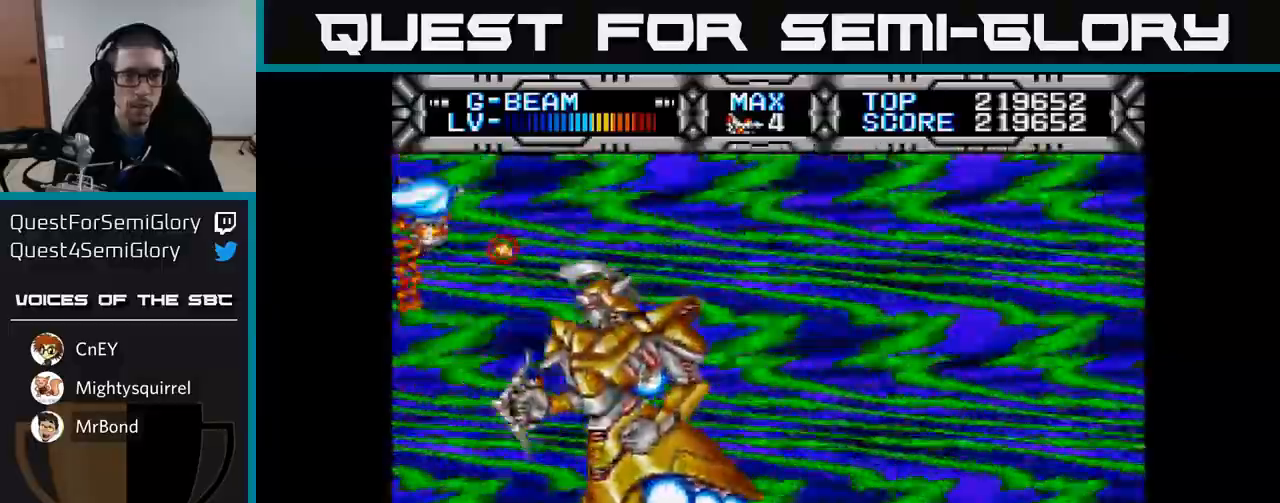
Gameplay with a controller (Xbox layout); each line is a JSON object with the inputs held at the frame after it. "events" lists button and stick changes between this image and that frame as [ms after this image, input, new state], when the widget could be followed in between.
{"buttons": ["X", "DPAD_RIGHT"], "left_stick": "center", "right_stick": "center", "events": [[150, "DPAD_DOWN", "up"], [150, "DPAD_RIGHT", "down"]]}
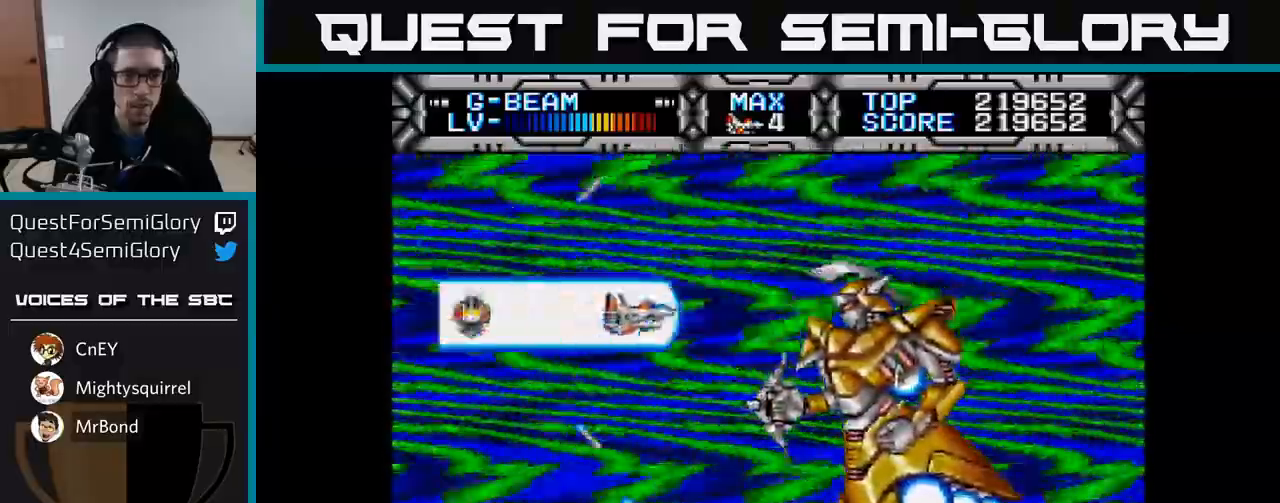
{"buttons": ["X", "DPAD_LEFT"], "left_stick": "center", "right_stick": "center", "events": [[67, "DPAD_RIGHT", "up"], [100, "DPAD_LEFT", "down"]]}
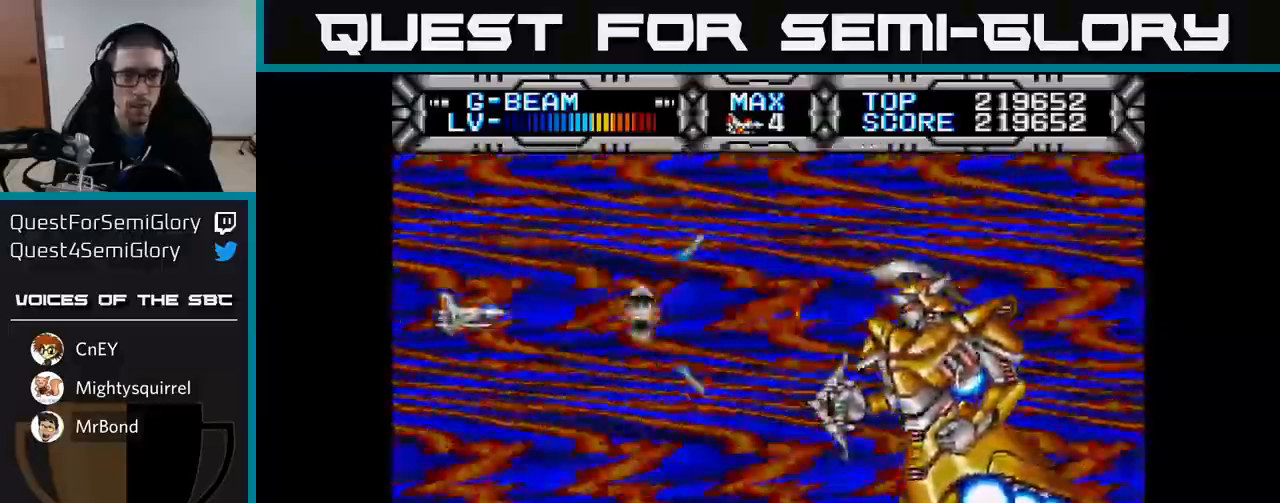
{"buttons": ["X"], "left_stick": "center", "right_stick": "center", "events": [[100, "DPAD_UP", "down"], [117, "DPAD_UP", "up"], [150, "DPAD_LEFT", "up"]]}
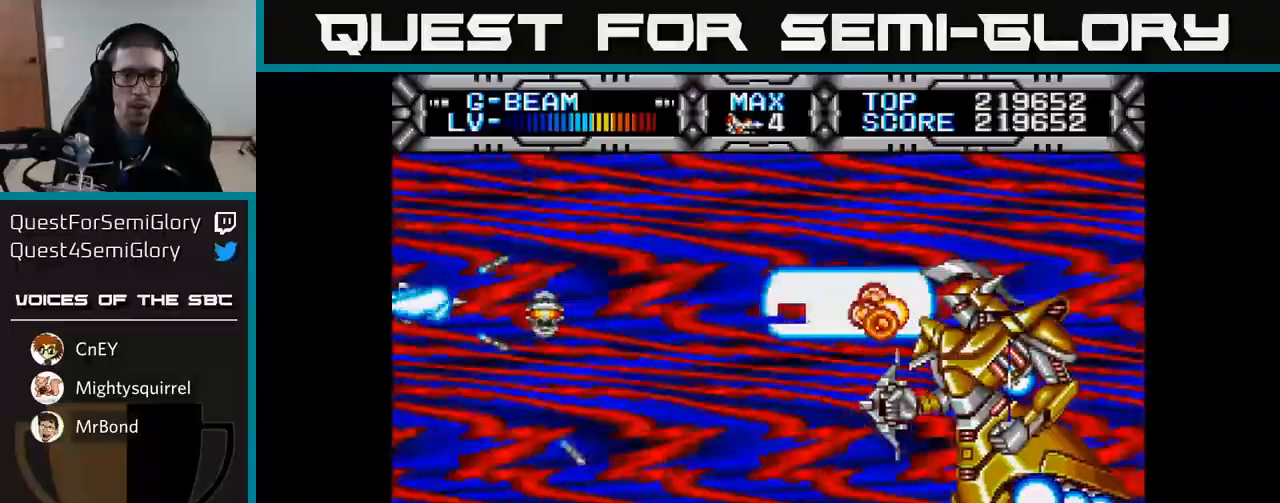
{"buttons": ["X"], "left_stick": "center", "right_stick": "center", "events": [[117, "DPAD_LEFT", "down"], [467, "DPAD_LEFT", "up"]]}
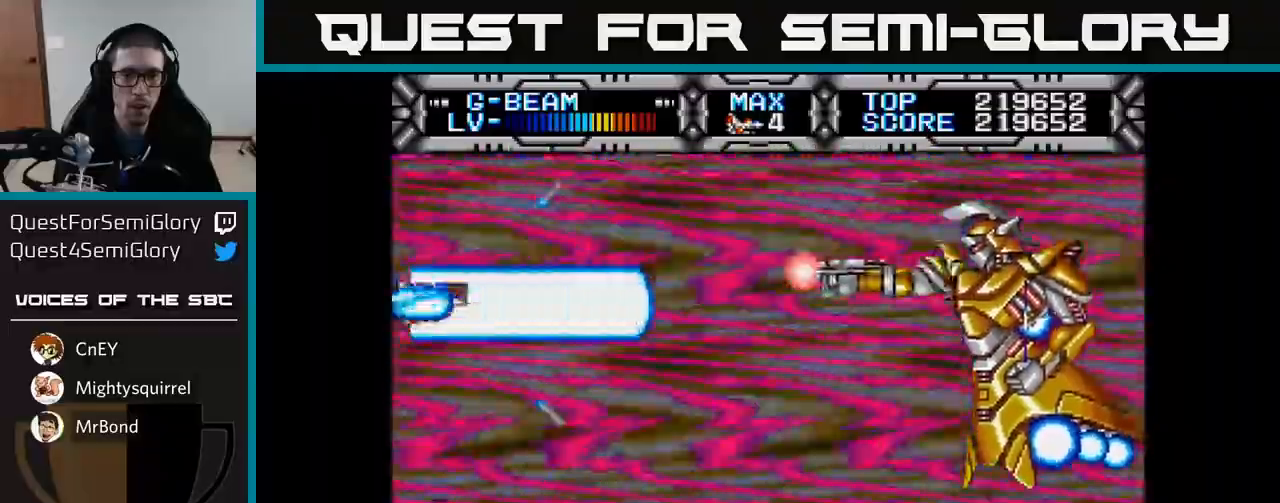
{"buttons": ["X", "DPAD_RIGHT"], "left_stick": "center", "right_stick": "center", "events": [[167, "DPAD_DOWN", "down"], [267, "DPAD_RIGHT", "down"], [367, "DPAD_DOWN", "up"]]}
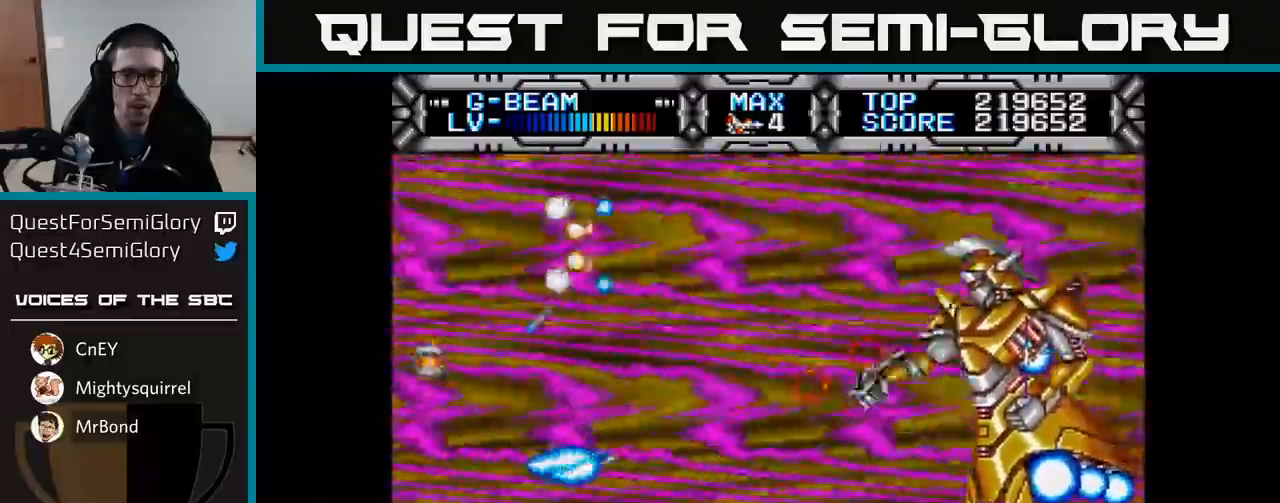
{"buttons": ["X", "DPAD_UP"], "left_stick": "center", "right_stick": "center", "events": [[117, "DPAD_RIGHT", "up"], [200, "DPAD_LEFT", "down"], [333, "DPAD_UP", "down"], [417, "DPAD_LEFT", "up"]]}
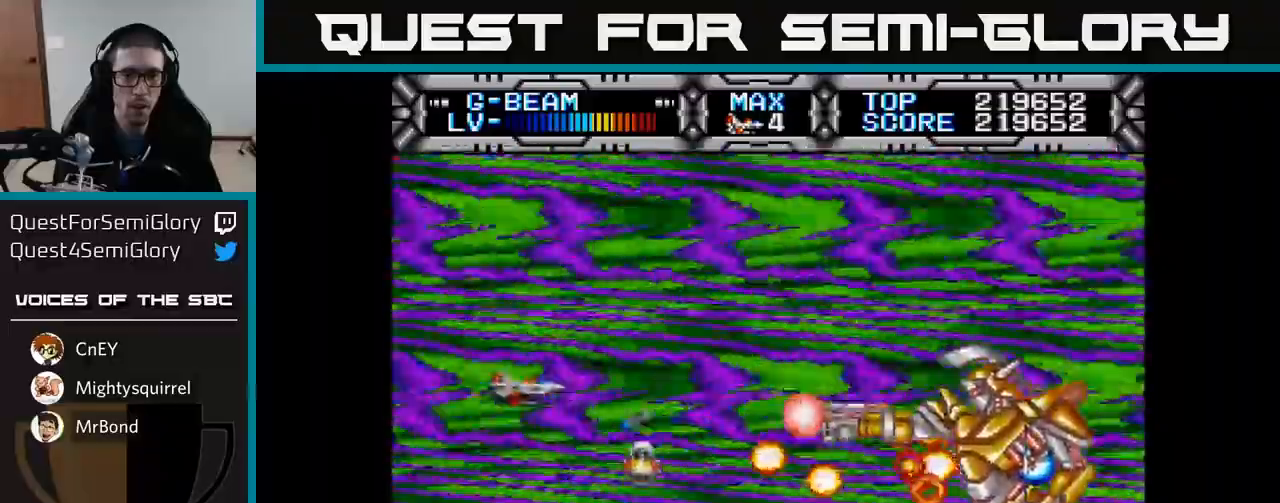
{"buttons": ["X", "DPAD_DOWN"], "left_stick": "center", "right_stick": "center", "events": [[167, "DPAD_UP", "up"], [200, "DPAD_RIGHT", "down"], [467, "DPAD_DOWN", "down"], [483, "DPAD_RIGHT", "up"]]}
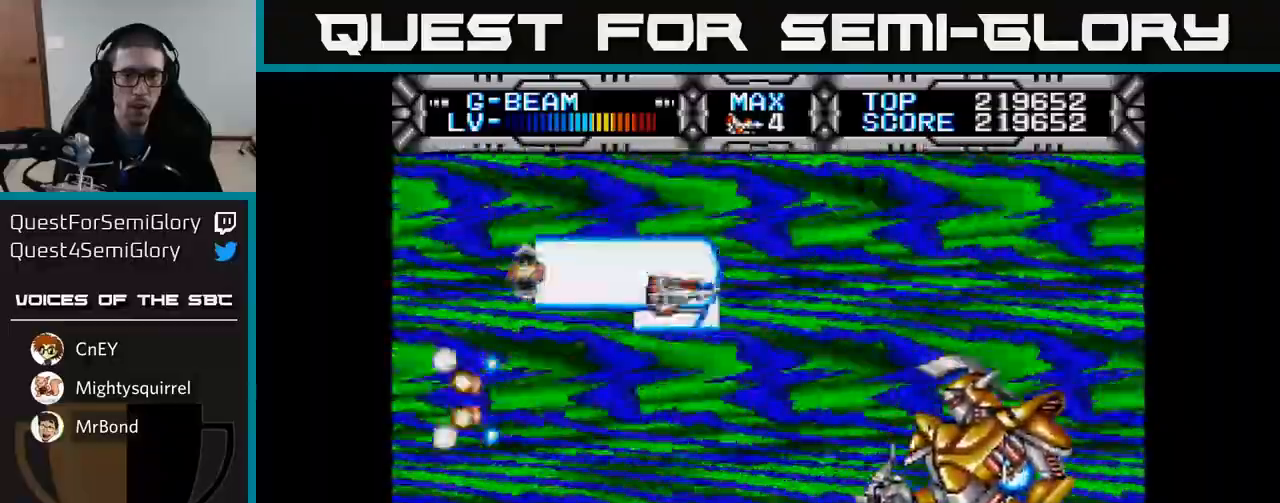
{"buttons": ["X", "DPAD_UP"], "left_stick": "center", "right_stick": "center", "events": [[50, "DPAD_LEFT", "down"], [100, "DPAD_DOWN", "up"], [417, "DPAD_UP", "down"], [450, "DPAD_LEFT", "up"]]}
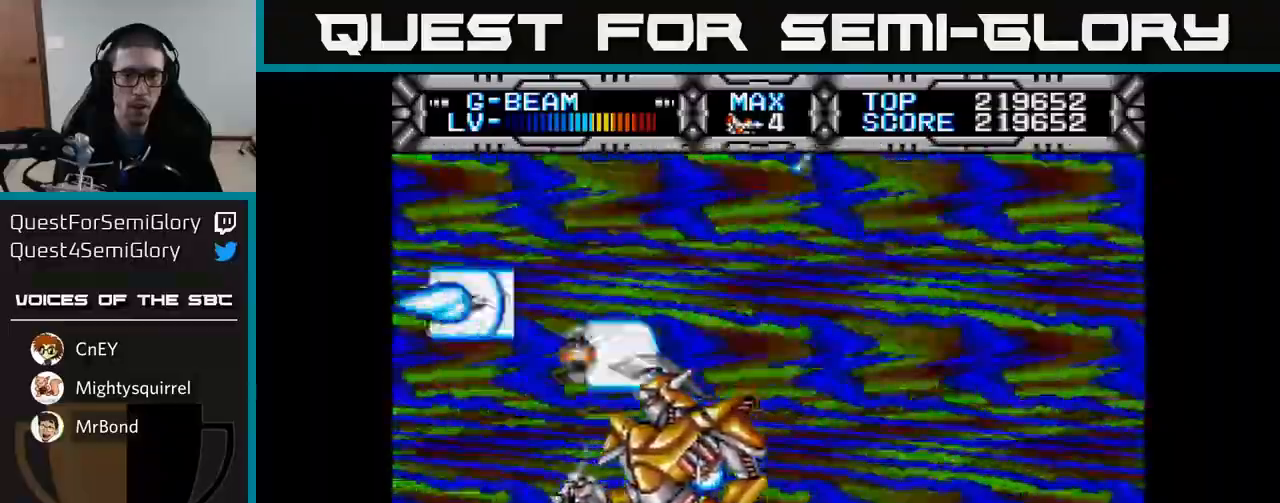
{"buttons": ["X"], "left_stick": "center", "right_stick": "center", "events": [[183, "DPAD_UP", "up"]]}
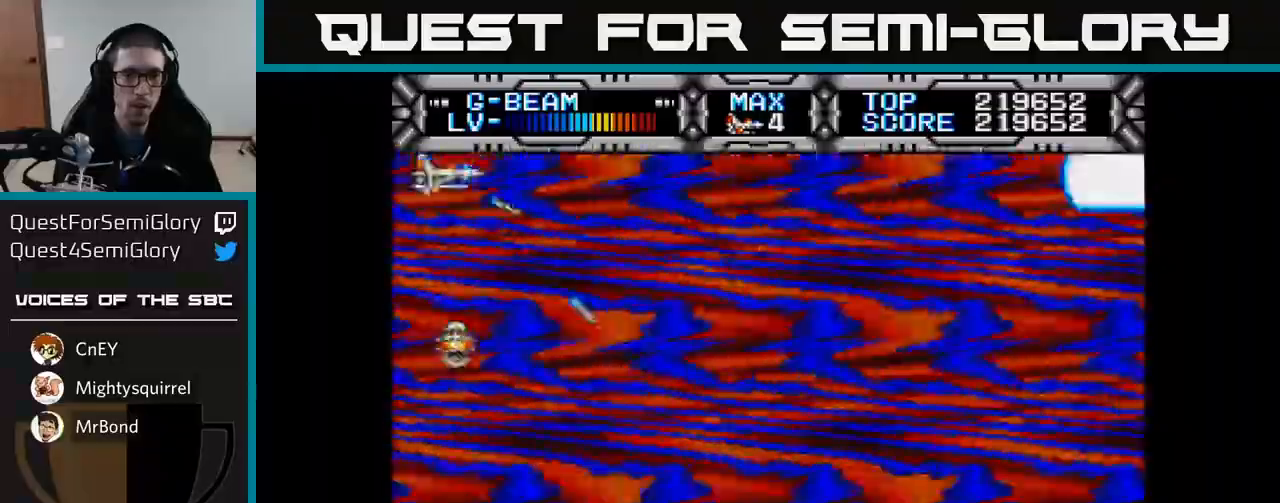
{"buttons": ["X", "DPAD_DOWN"], "left_stick": "center", "right_stick": "center", "events": [[283, "DPAD_DOWN", "down"]]}
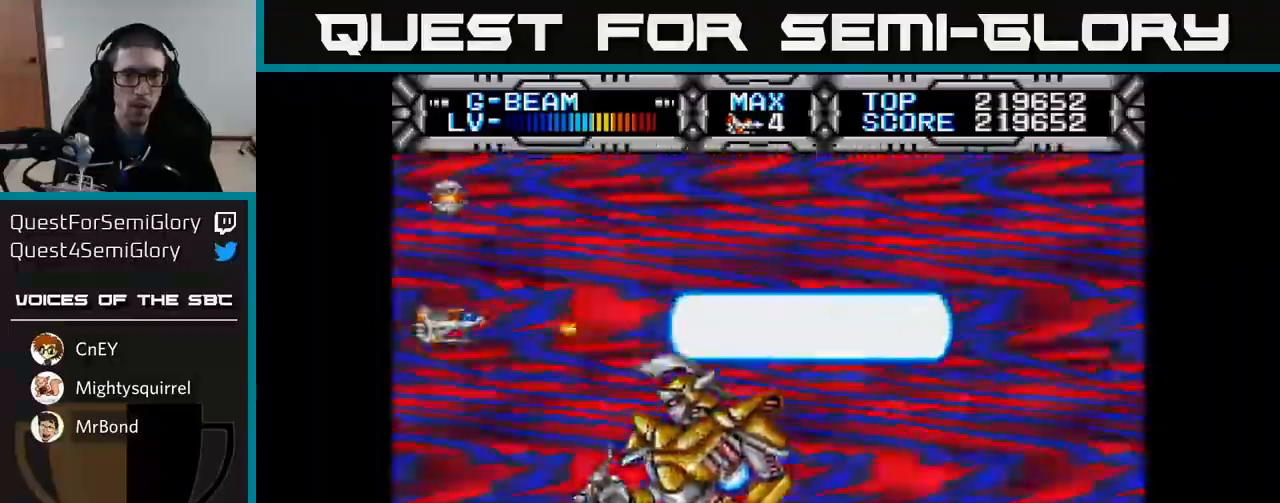
{"buttons": ["X"], "left_stick": "center", "right_stick": "center", "events": [[50, "DPAD_RIGHT", "down"], [83, "DPAD_DOWN", "up"], [500, "DPAD_RIGHT", "up"]]}
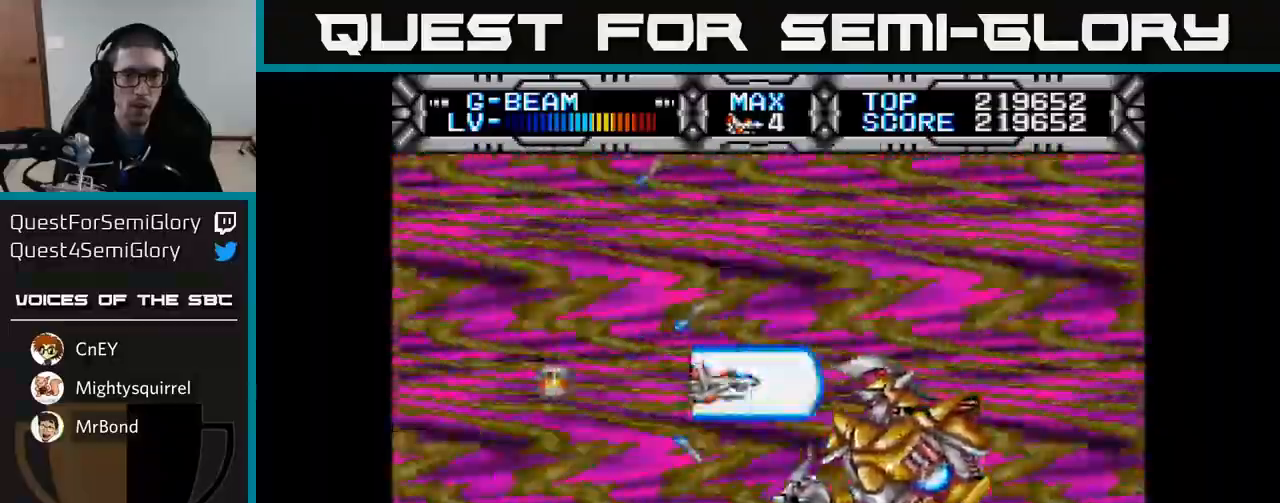
{"buttons": ["X", "DPAD_LEFT"], "left_stick": "center", "right_stick": "center", "events": [[33, "DPAD_LEFT", "down"]]}
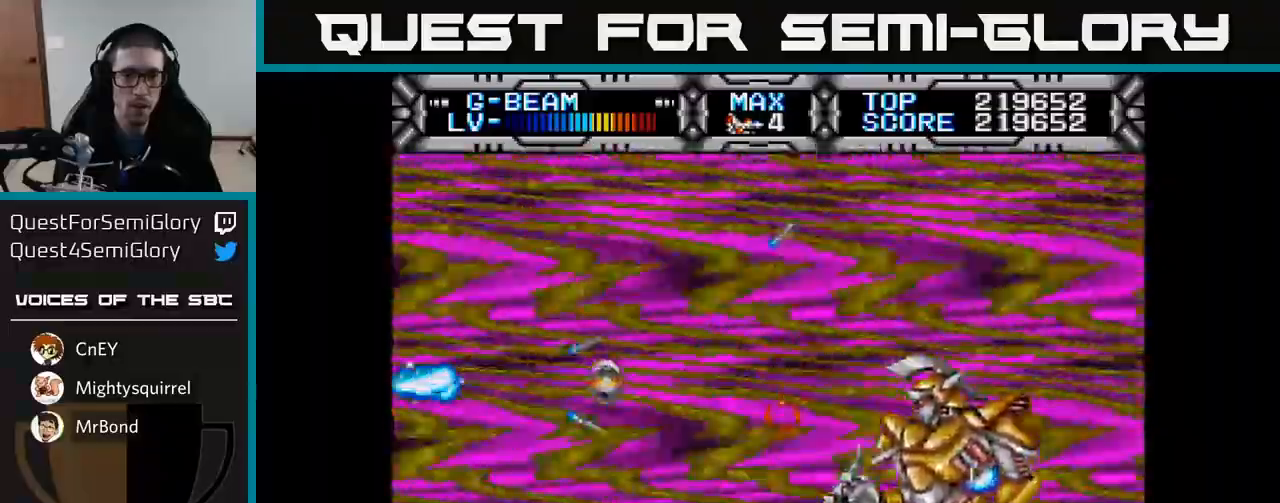
{"buttons": ["X"], "left_stick": "center", "right_stick": "center", "events": [[17, "DPAD_LEFT", "up"]]}
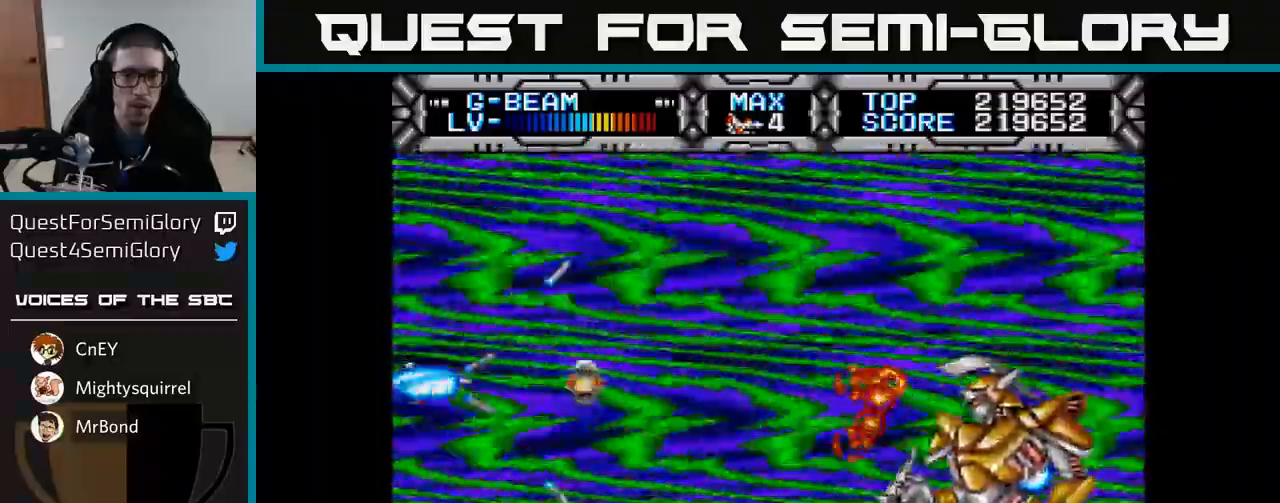
{"buttons": ["X", "DPAD_UP"], "left_stick": "center", "right_stick": "center", "events": [[333, "DPAD_UP", "down"]]}
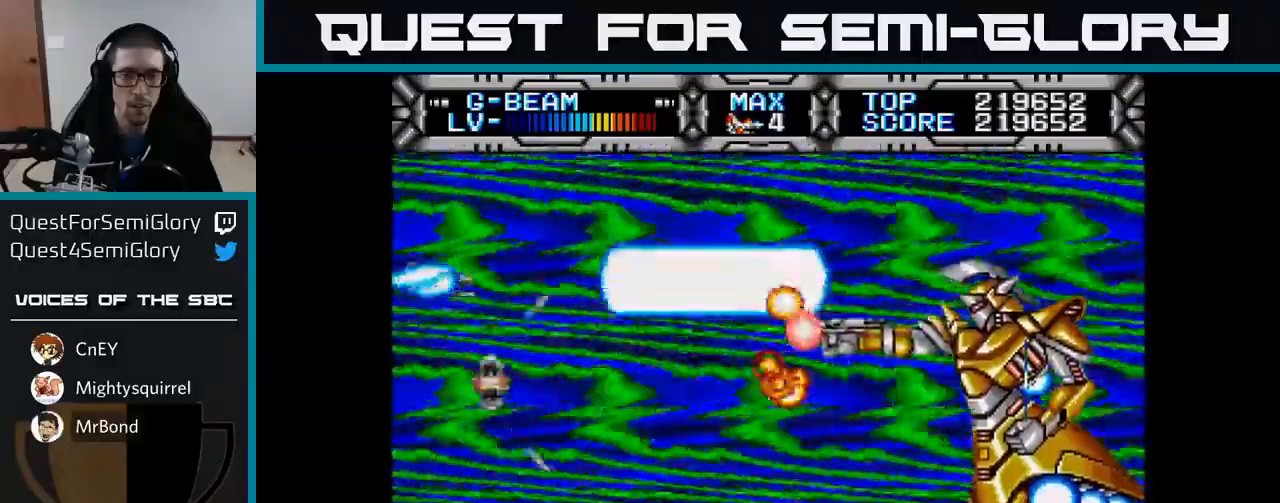
{"buttons": ["X", "DPAD_RIGHT"], "left_stick": "center", "right_stick": "center", "events": [[167, "DPAD_RIGHT", "down"], [183, "DPAD_UP", "up"]]}
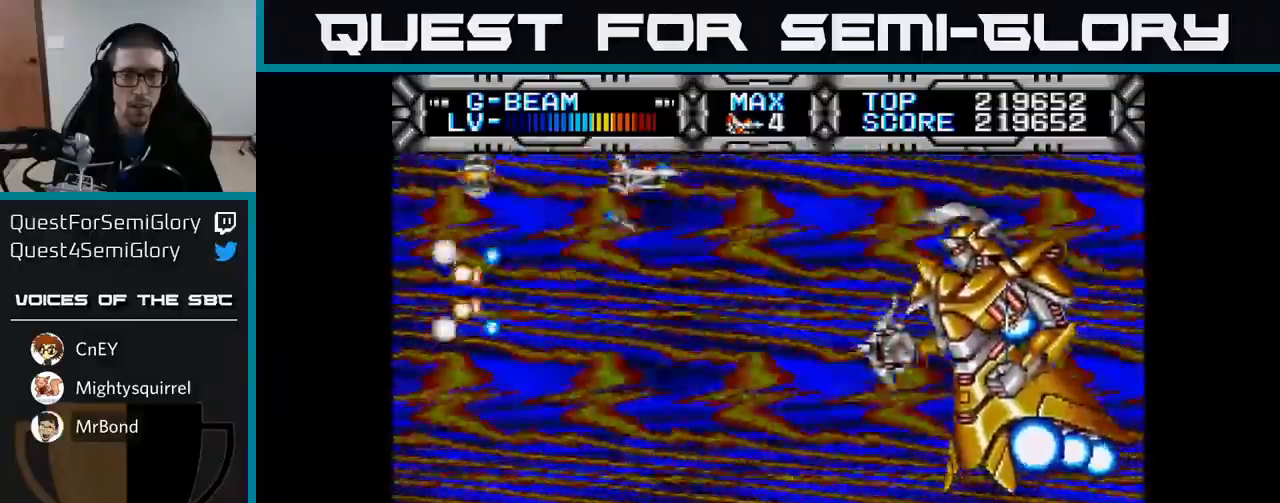
{"buttons": ["X", "DPAD_DOWN", "DPAD_LEFT"], "left_stick": "center", "right_stick": "left", "events": [[50, "DPAD_DOWN", "down"], [50, "DPAD_RIGHT", "up"], [167, "DPAD_LEFT", "down"], [367, "right_stick", "left"]]}
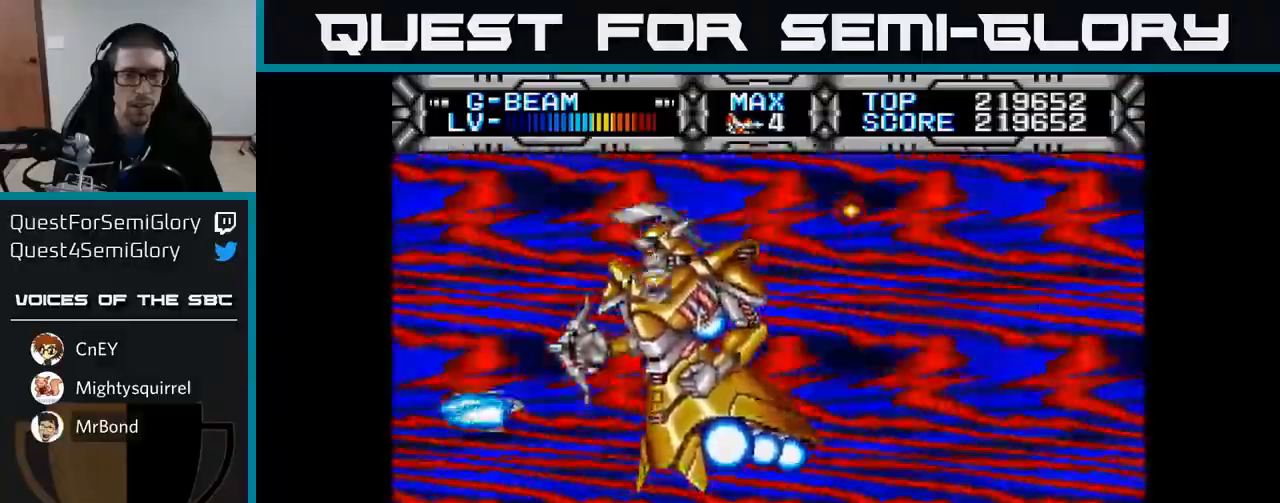
{"buttons": ["X", "DPAD_DOWN", "DPAD_RIGHT"], "left_stick": "center", "right_stick": "center", "events": [[217, "DPAD_LEFT", "up"], [450, "DPAD_RIGHT", "down"], [450, "right_stick", "center"]]}
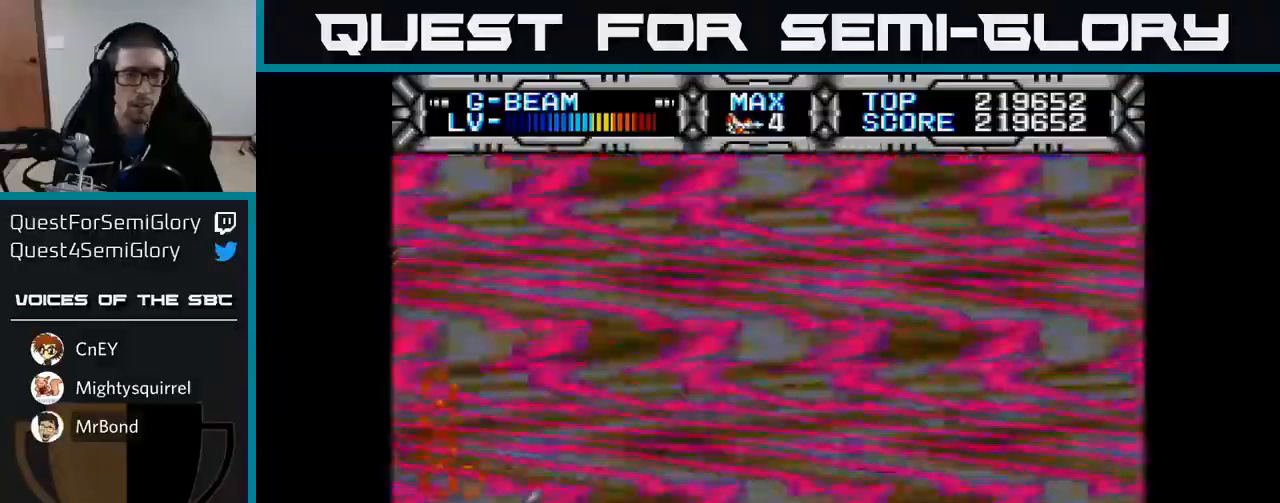
{"buttons": ["X", "DPAD_UP"], "left_stick": "center", "right_stick": "center", "events": [[33, "DPAD_DOWN", "up"], [50, "DPAD_RIGHT", "up"], [283, "DPAD_LEFT", "down"], [350, "DPAD_UP", "down"], [450, "DPAD_LEFT", "up"]]}
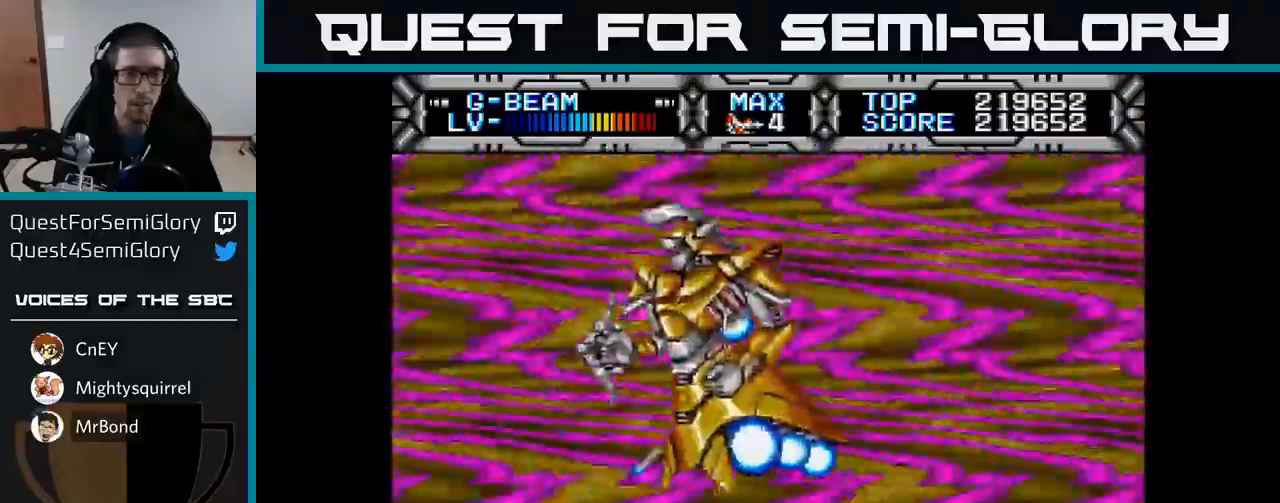
{"buttons": ["X", "DPAD_RIGHT"], "left_stick": "center", "right_stick": "center", "events": [[450, "DPAD_RIGHT", "down"], [483, "DPAD_UP", "up"]]}
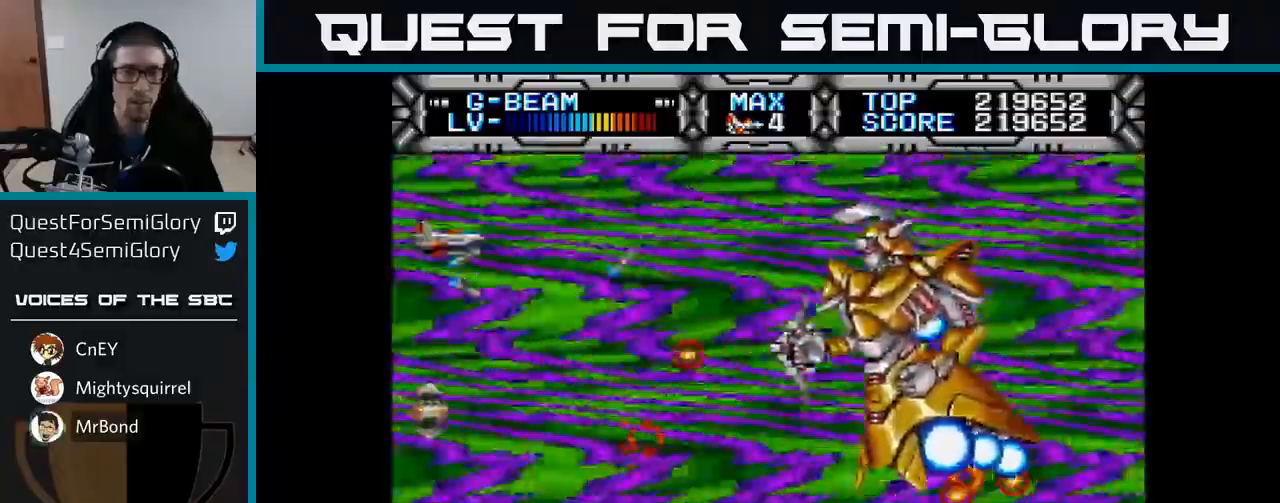
{"buttons": ["X", "DPAD_LEFT"], "left_stick": "center", "right_stick": "center", "events": [[333, "DPAD_RIGHT", "up"], [383, "DPAD_LEFT", "down"]]}
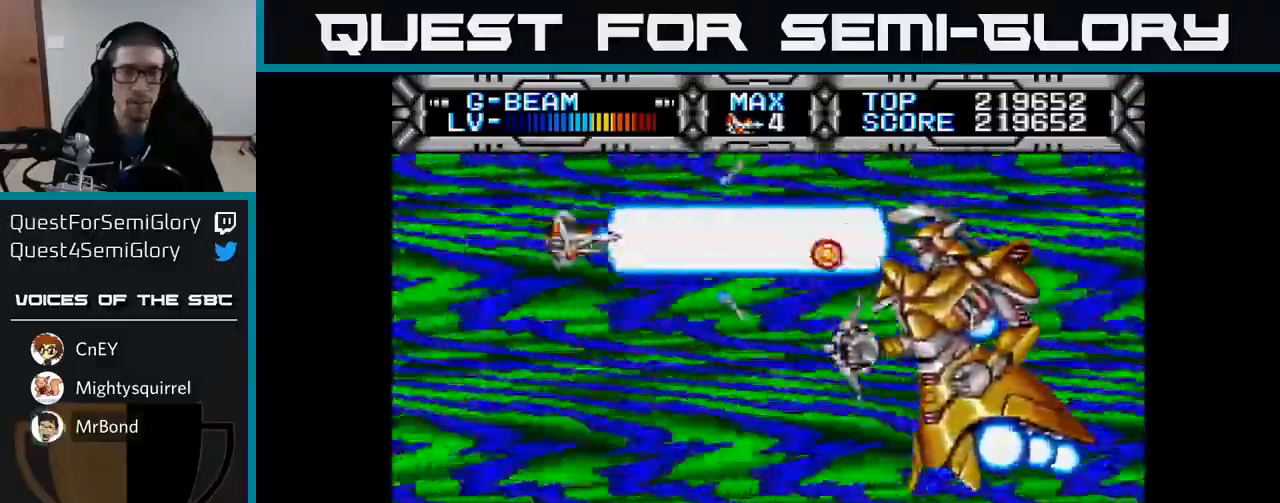
{"buttons": ["X", "DPAD_DOWN", "DPAD_RIGHT"], "left_stick": "center", "right_stick": "center", "events": [[183, "DPAD_LEFT", "up"], [383, "DPAD_DOWN", "down"], [450, "DPAD_RIGHT", "down"]]}
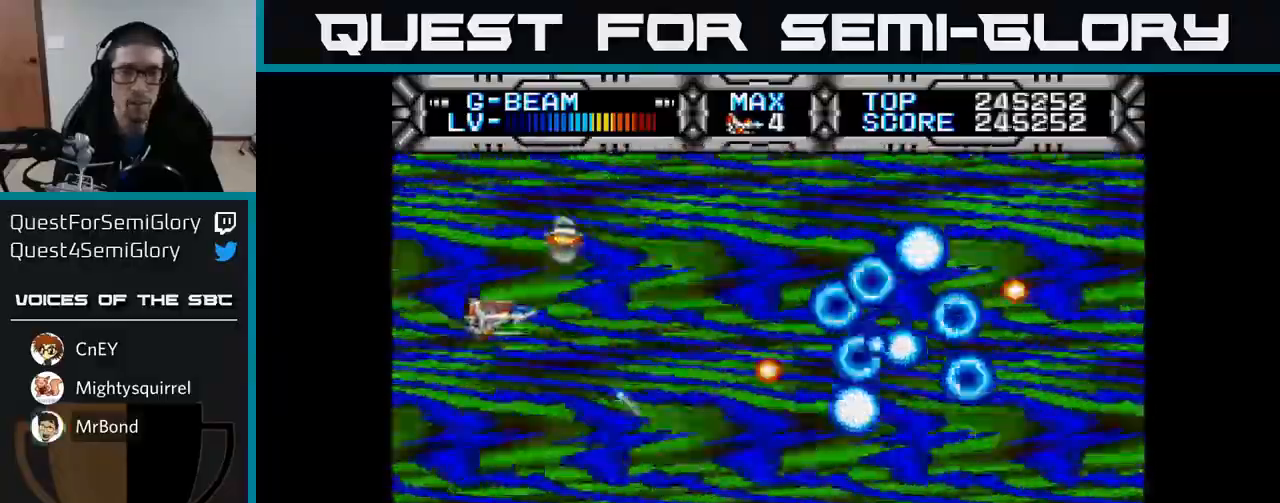
{"buttons": ["X"], "left_stick": "center", "right_stick": "center", "events": [[150, "DPAD_RIGHT", "up"], [250, "DPAD_DOWN", "up"]]}
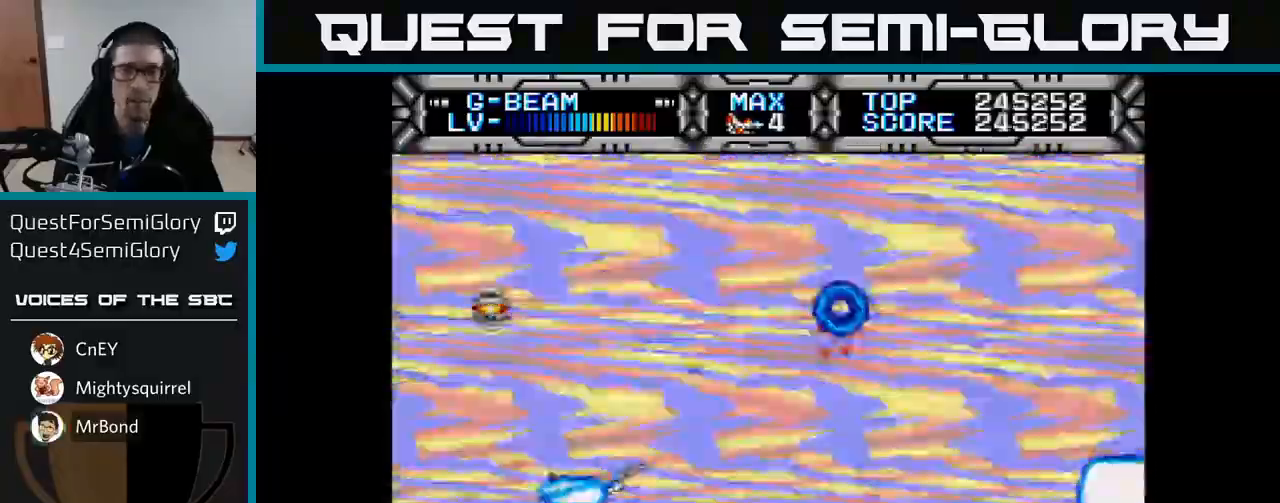
{"buttons": ["X"], "left_stick": "center", "right_stick": "center", "events": []}
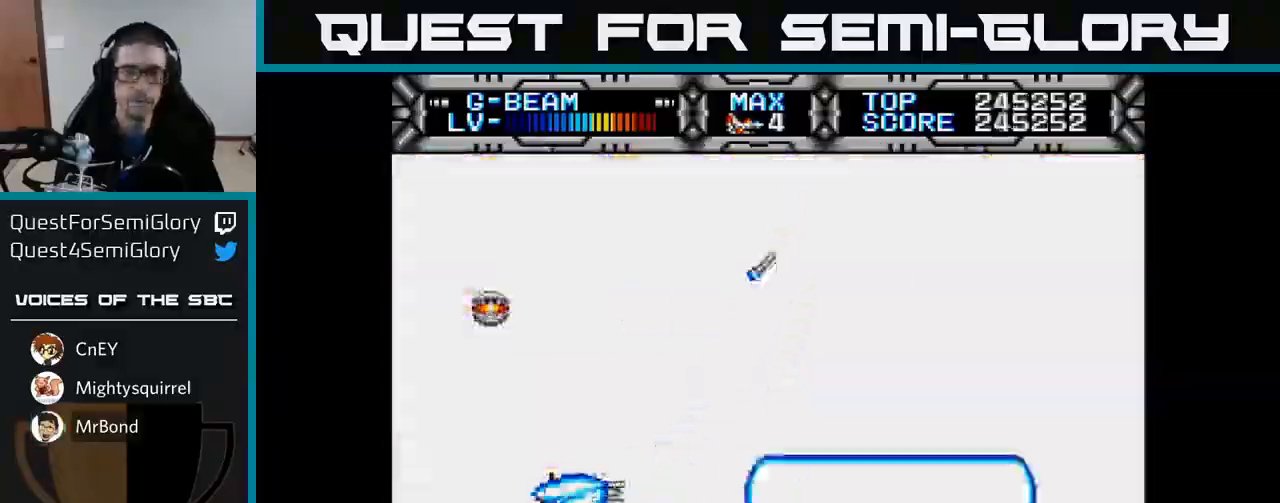
{"buttons": [], "left_stick": "center", "right_stick": "center", "events": [[67, "X", "up"]]}
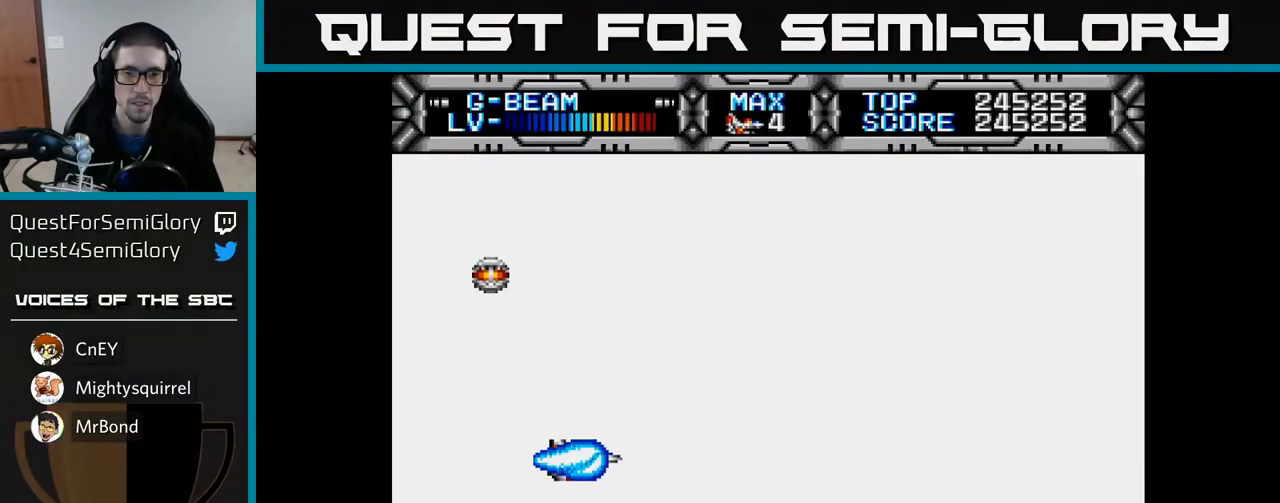
{"buttons": [], "left_stick": "center", "right_stick": "center", "events": []}
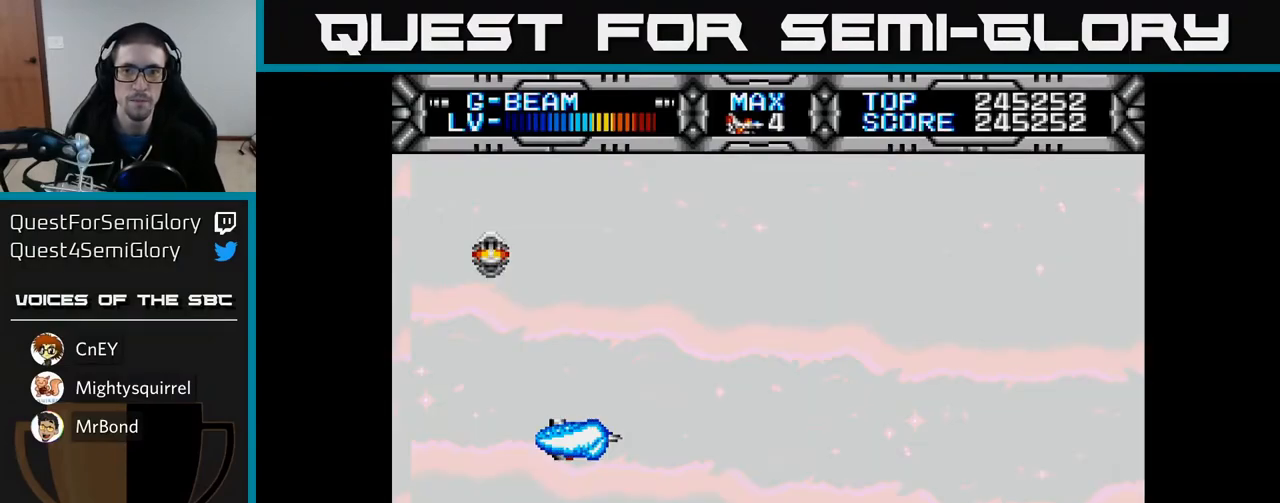
{"buttons": ["X", "DPAD_LEFT"], "left_stick": "center", "right_stick": "center", "events": [[100, "DPAD_RIGHT", "down"], [300, "DPAD_RIGHT", "up"], [317, "DPAD_UP", "down"], [333, "DPAD_LEFT", "down"], [417, "DPAD_UP", "up"], [483, "X", "down"]]}
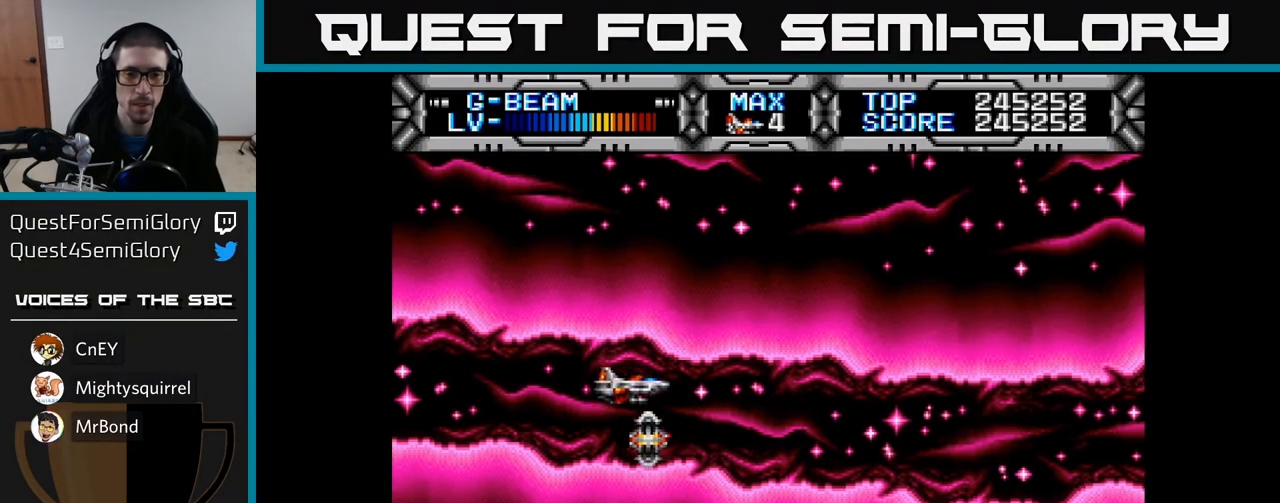
{"buttons": ["X"], "left_stick": "center", "right_stick": "center", "events": [[17, "DPAD_LEFT", "up"]]}
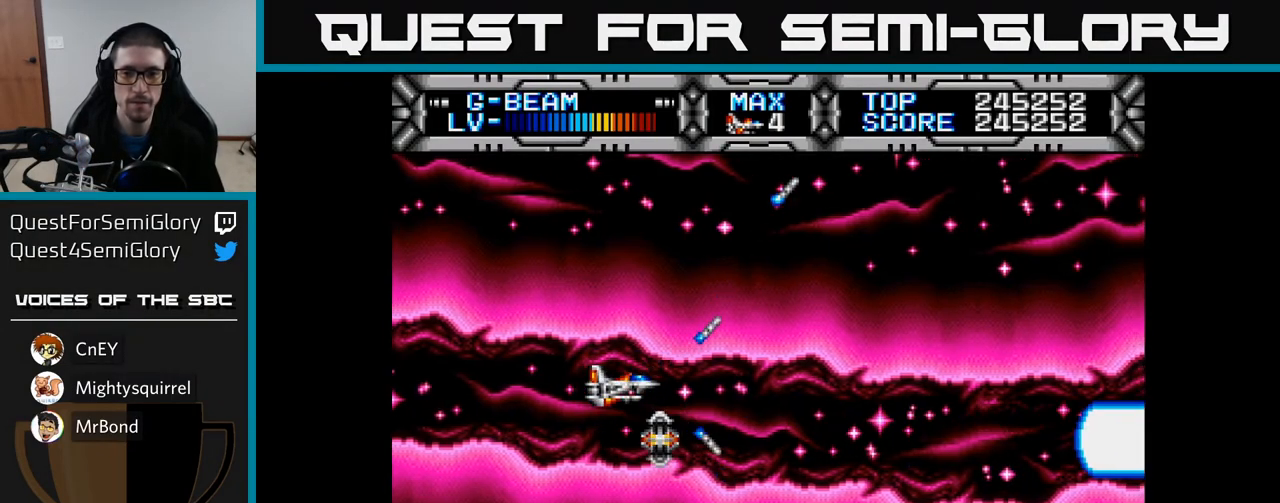
{"buttons": [], "left_stick": "center", "right_stick": "center", "events": [[267, "X", "up"]]}